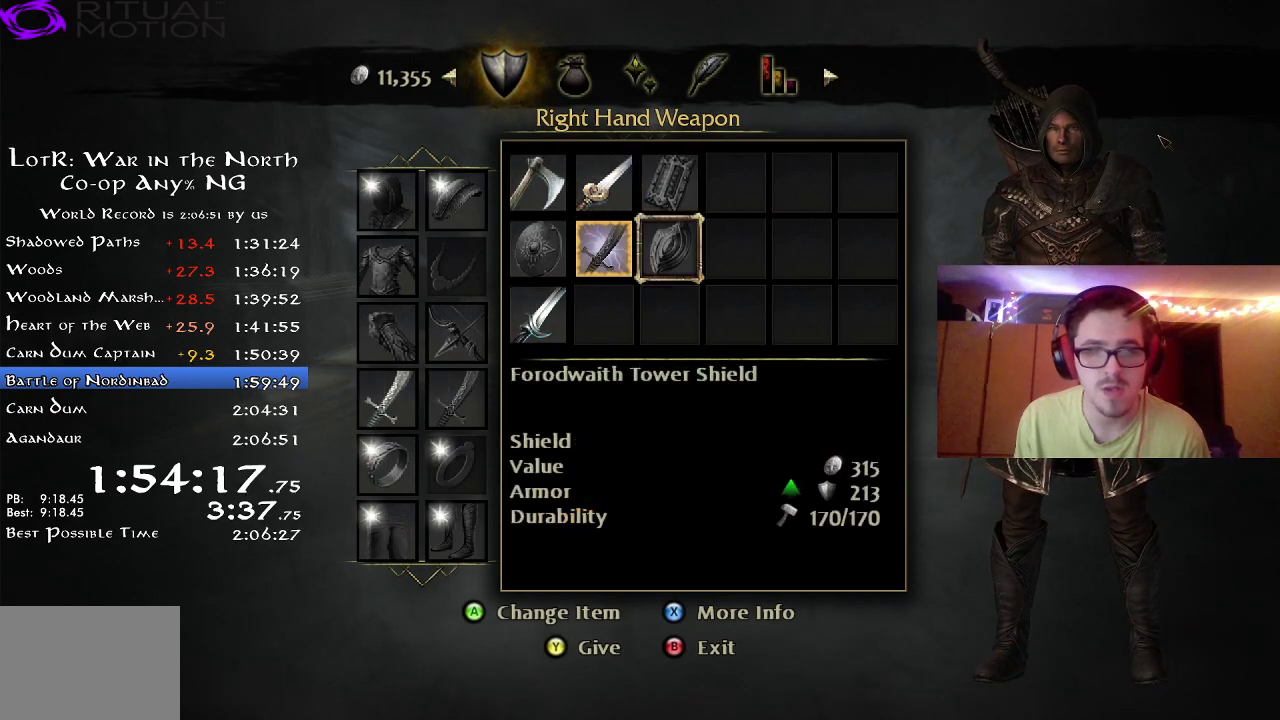
Gameplay with a controller (Xbox layout); each line is a JSON object with the inputs held at the frame after it (dt_ms = milliseconds from this image to that frame). "button_events" lists button changes between this image and that frame as [ms after this image, input, new state], when the widget could be followed in between (sticks are given only as held states). Not read: R1.
{"dt_ms": 300, "buttons": [], "left_stick": "center", "right_stick": "center", "button_events": [[33, "DPAD_DOWN", "up"], [183, "DPAD_LEFT", "down"], [233, "DPAD_LEFT", "up"]]}
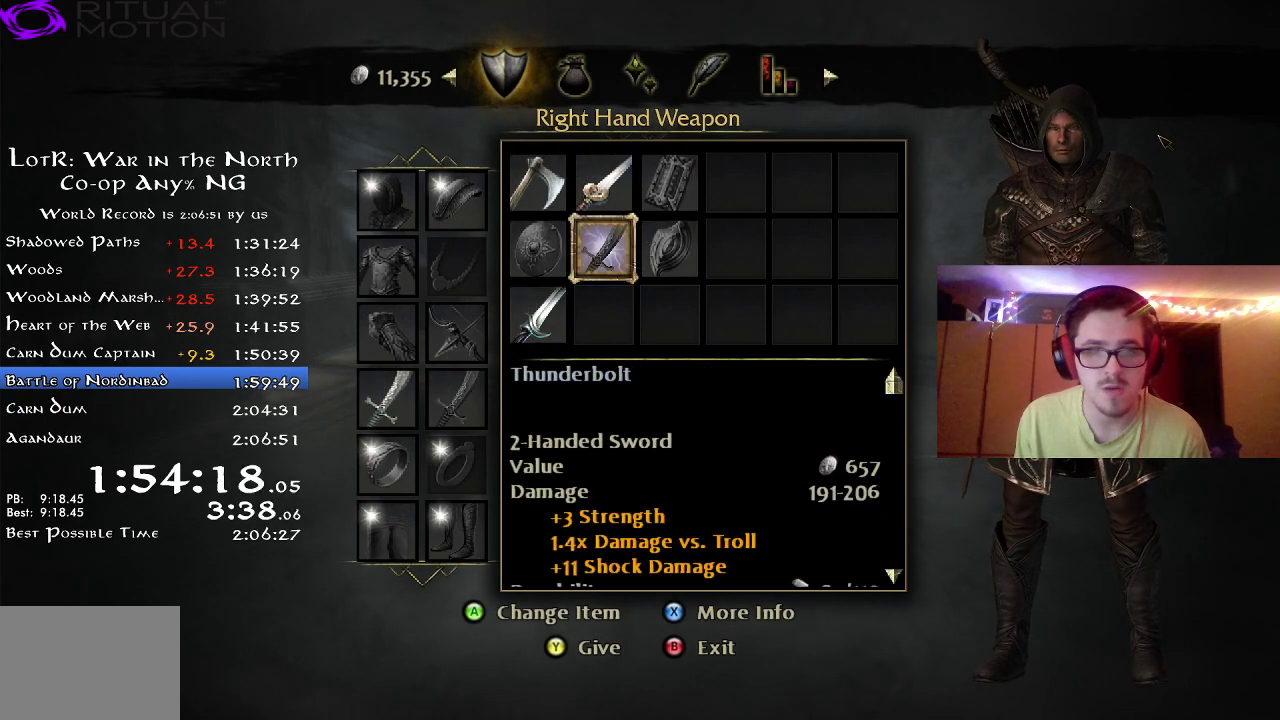
{"dt_ms": 400, "buttons": [], "left_stick": "center", "right_stick": "center", "button_events": [[67, "B", "down"], [133, "B", "up"], [283, "DPAD_DOWN", "down"], [350, "DPAD_DOWN", "up"]]}
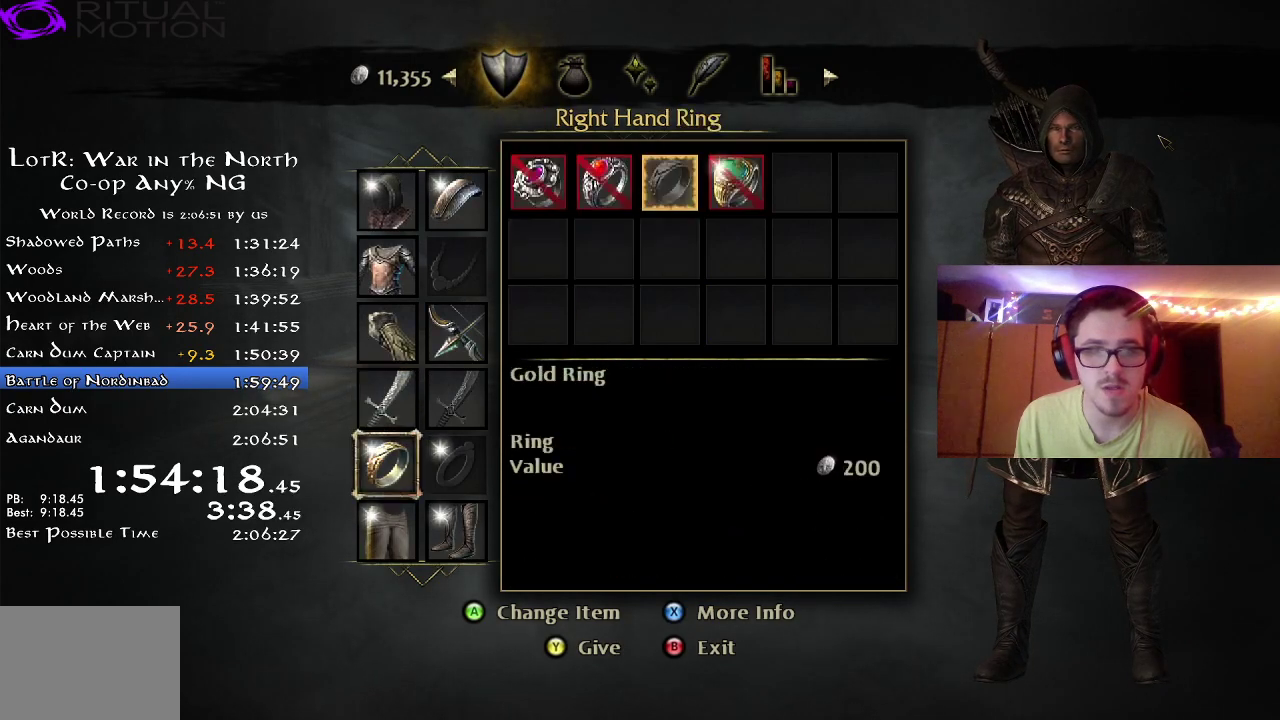
{"dt_ms": 600, "buttons": ["DPAD_UP"], "left_stick": "center", "right_stick": "center", "button_events": [[33, "DPAD_UP", "down"], [133, "DPAD_UP", "up"], [183, "DPAD_UP", "down"], [250, "DPAD_UP", "up"], [333, "DPAD_UP", "down"], [400, "DPAD_UP", "up"], [450, "DPAD_UP", "down"]]}
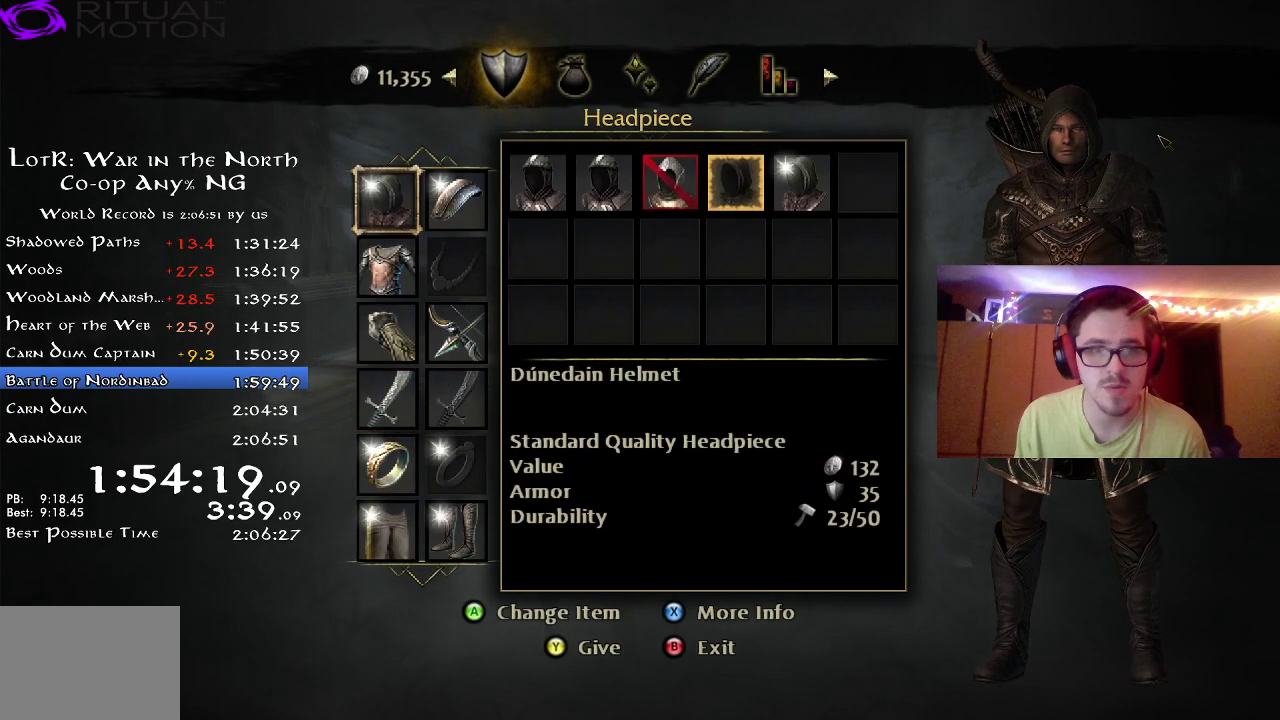
{"dt_ms": 600, "buttons": [], "left_stick": "center", "right_stick": "center", "button_events": [[17, "DPAD_UP", "up"], [150, "DPAD_RIGHT", "down"], [250, "DPAD_RIGHT", "up"], [350, "DPAD_RIGHT", "down"], [400, "DPAD_RIGHT", "up"], [467, "DPAD_RIGHT", "down"], [533, "DPAD_RIGHT", "up"]]}
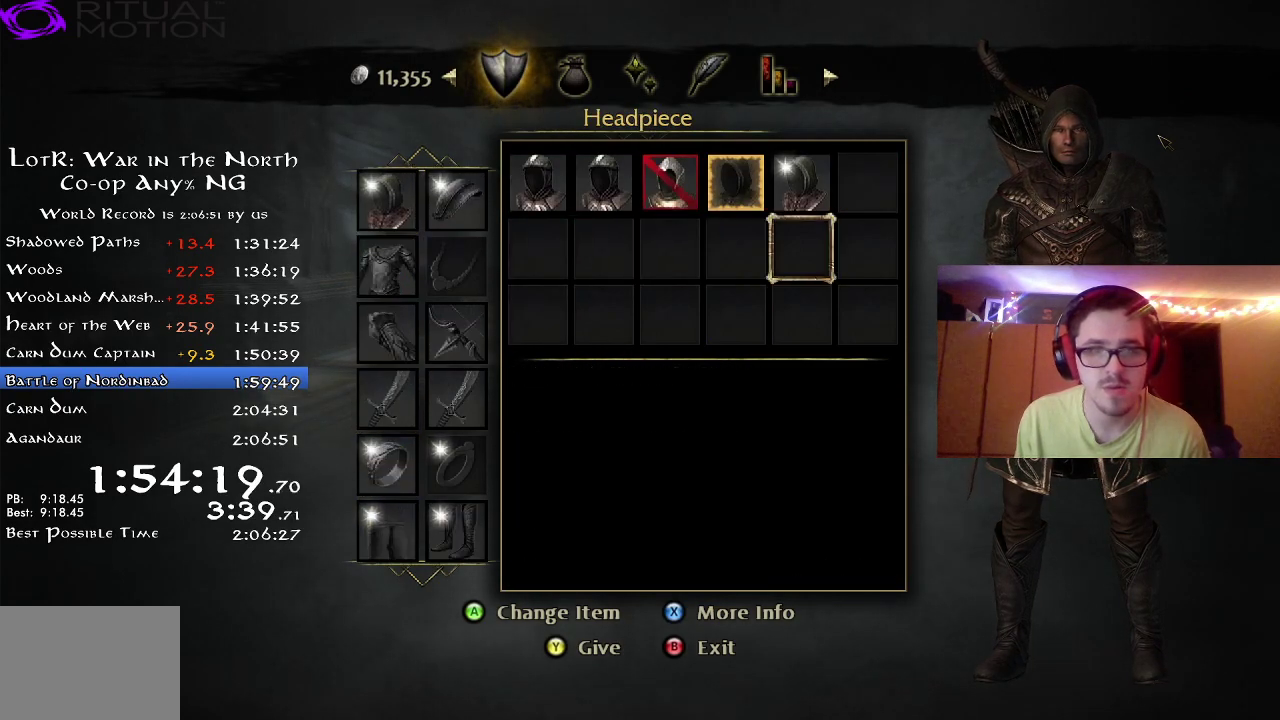
{"dt_ms": 400, "buttons": [], "left_stick": "center", "right_stick": "center", "button_events": []}
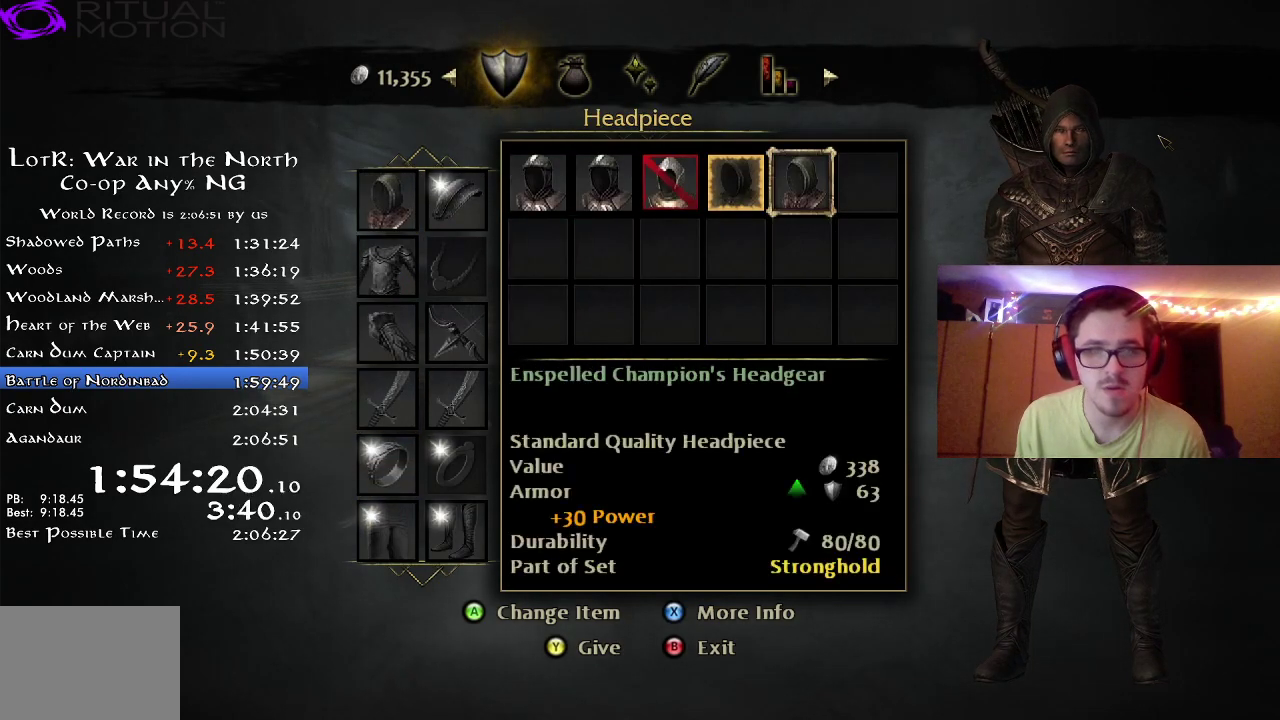
{"dt_ms": 500, "buttons": ["DPAD_LEFT"], "left_stick": "center", "right_stick": "center", "button_events": [[283, "DPAD_LEFT", "down"], [383, "DPAD_LEFT", "up"], [467, "DPAD_LEFT", "down"]]}
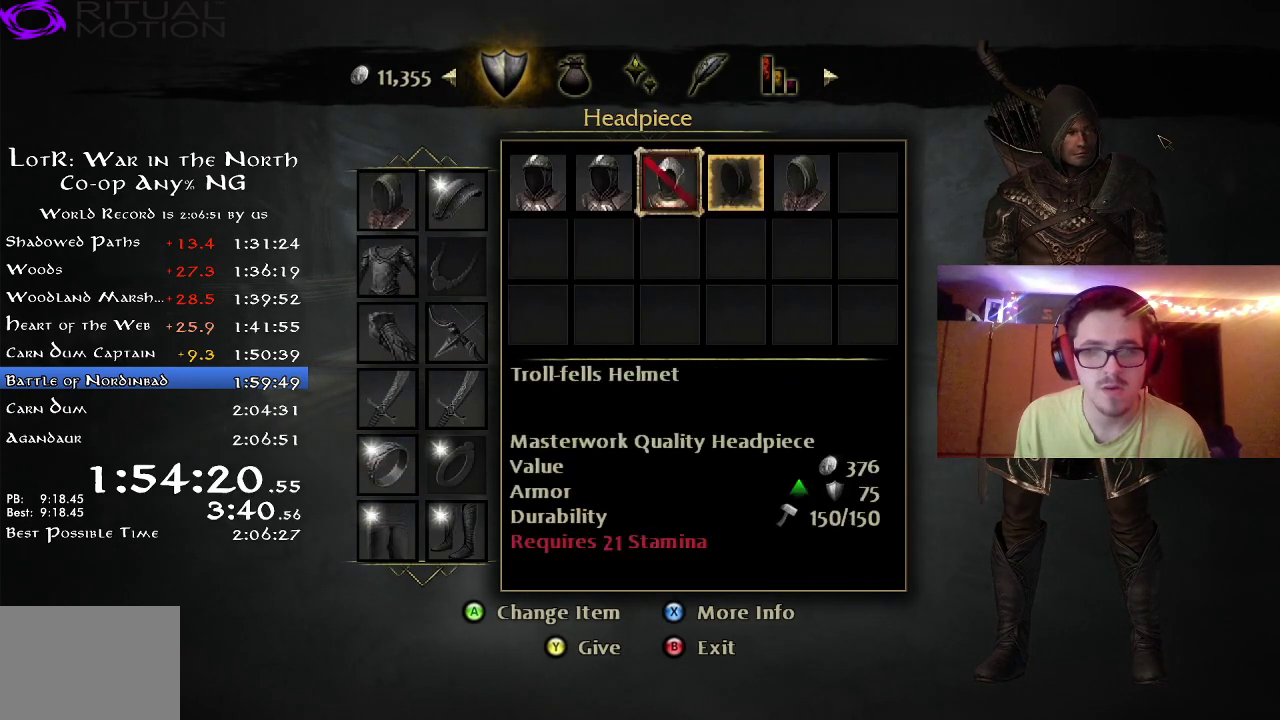
{"dt_ms": 500, "buttons": [], "left_stick": "center", "right_stick": "center", "button_events": [[33, "DPAD_LEFT", "up"], [117, "DPAD_LEFT", "down"], [167, "DPAD_LEFT", "up"], [233, "DPAD_LEFT", "down"], [300, "DPAD_LEFT", "up"], [367, "DPAD_LEFT", "down"], [467, "DPAD_LEFT", "up"]]}
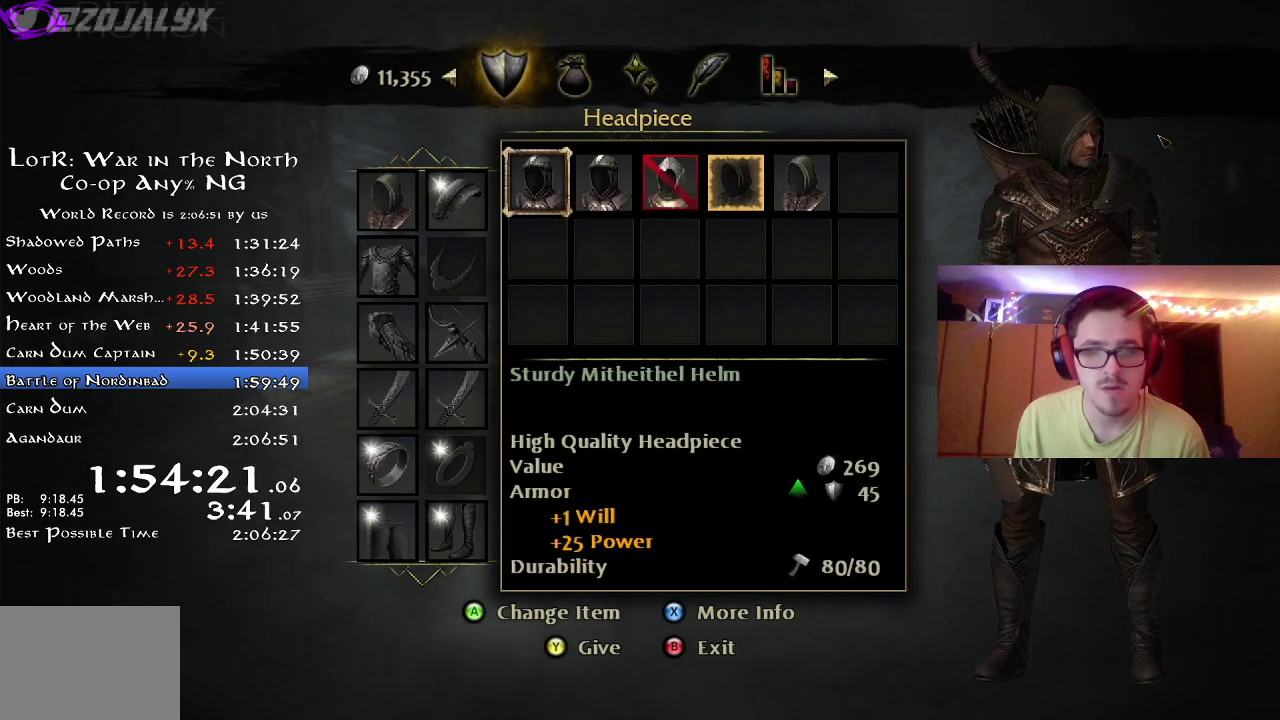
{"dt_ms": 500, "buttons": [], "left_stick": "center", "right_stick": "center", "button_events": [[350, "DPAD_RIGHT", "down"], [400, "DPAD_RIGHT", "up"]]}
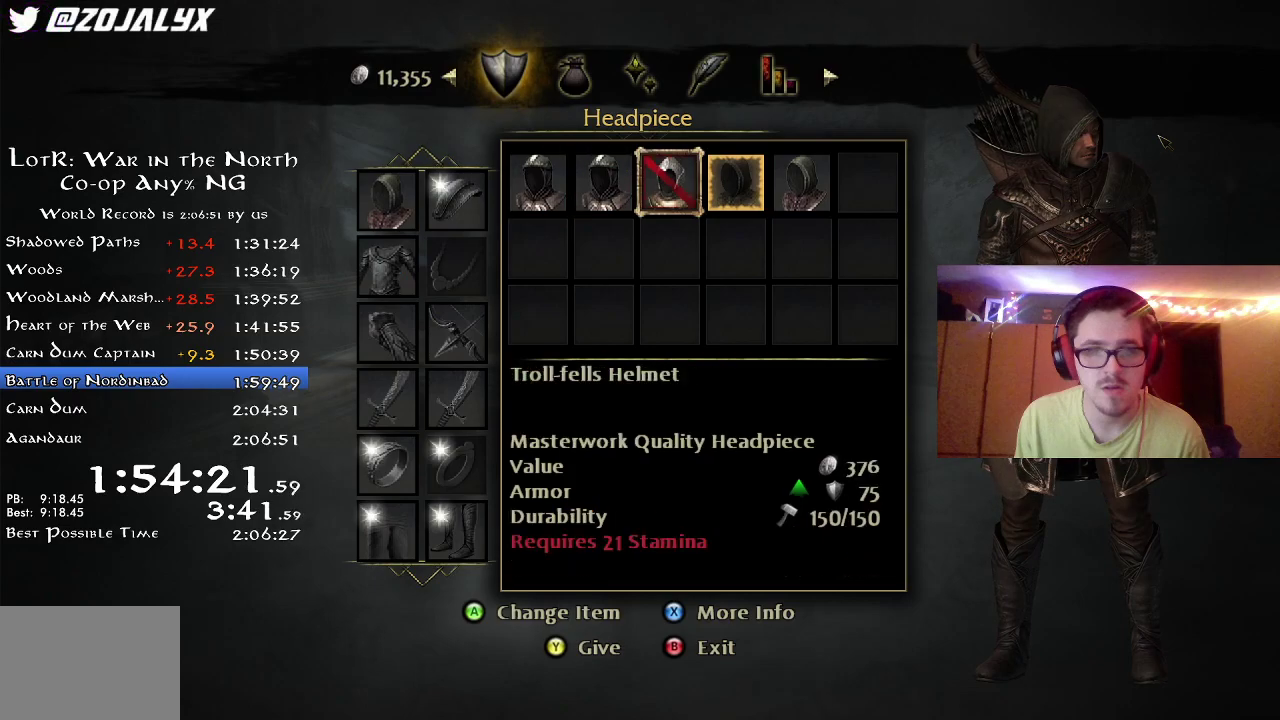
{"dt_ms": 500, "buttons": ["A"], "left_stick": "center", "right_stick": "center", "button_events": [[133, "DPAD_RIGHT", "down"], [200, "DPAD_RIGHT", "up"], [467, "A", "down"]]}
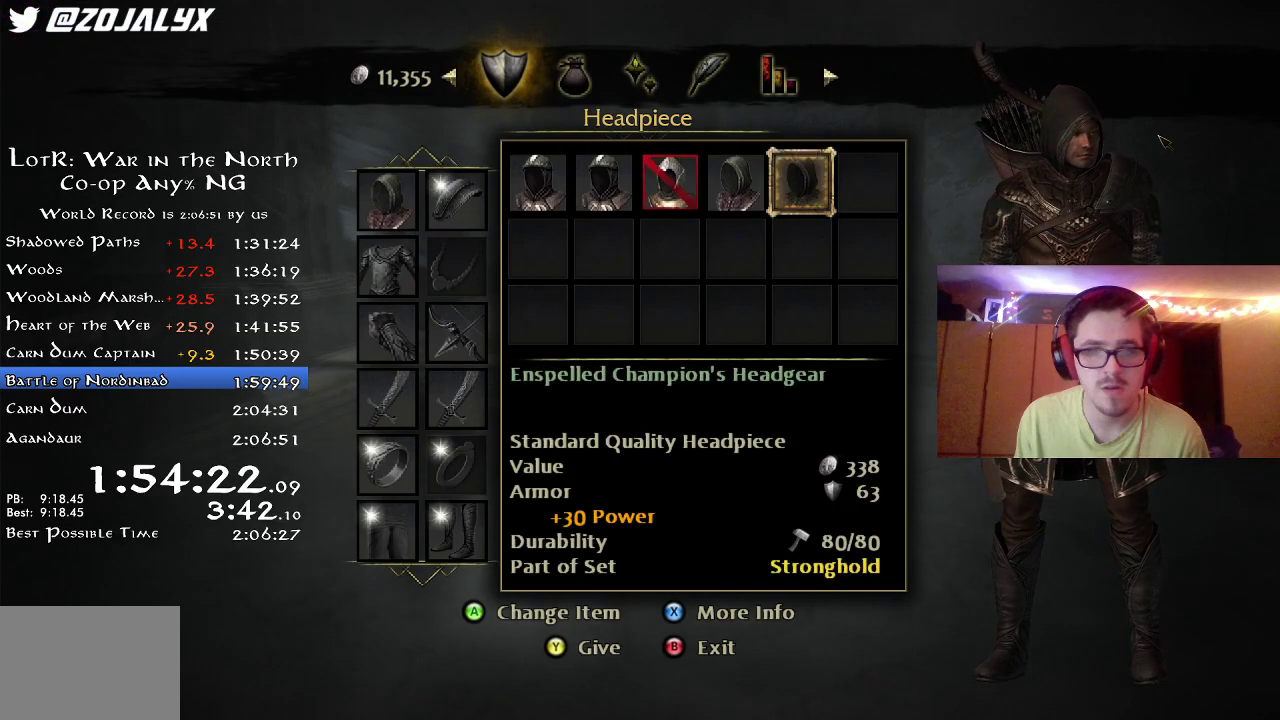
{"dt_ms": 700, "buttons": ["DPAD_UP"], "left_stick": "center", "right_stick": "center"}
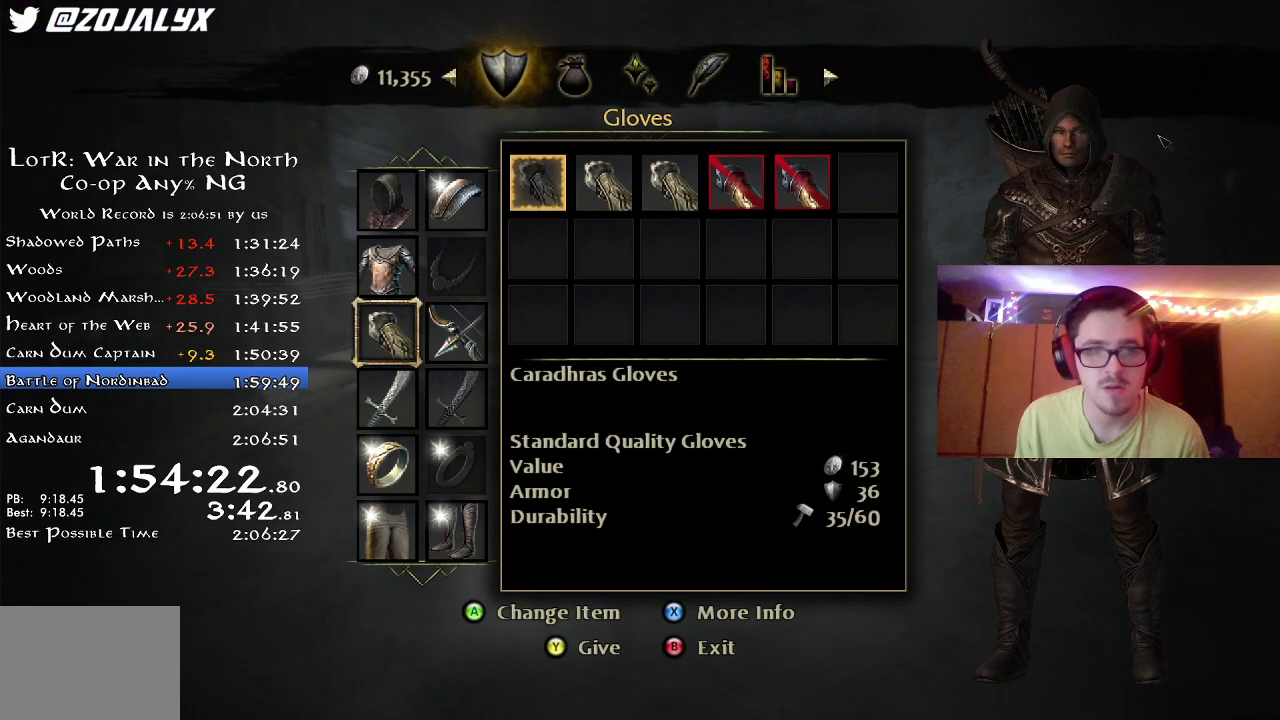
{"dt_ms": 300, "buttons": [], "left_stick": "center", "right_stick": "center"}
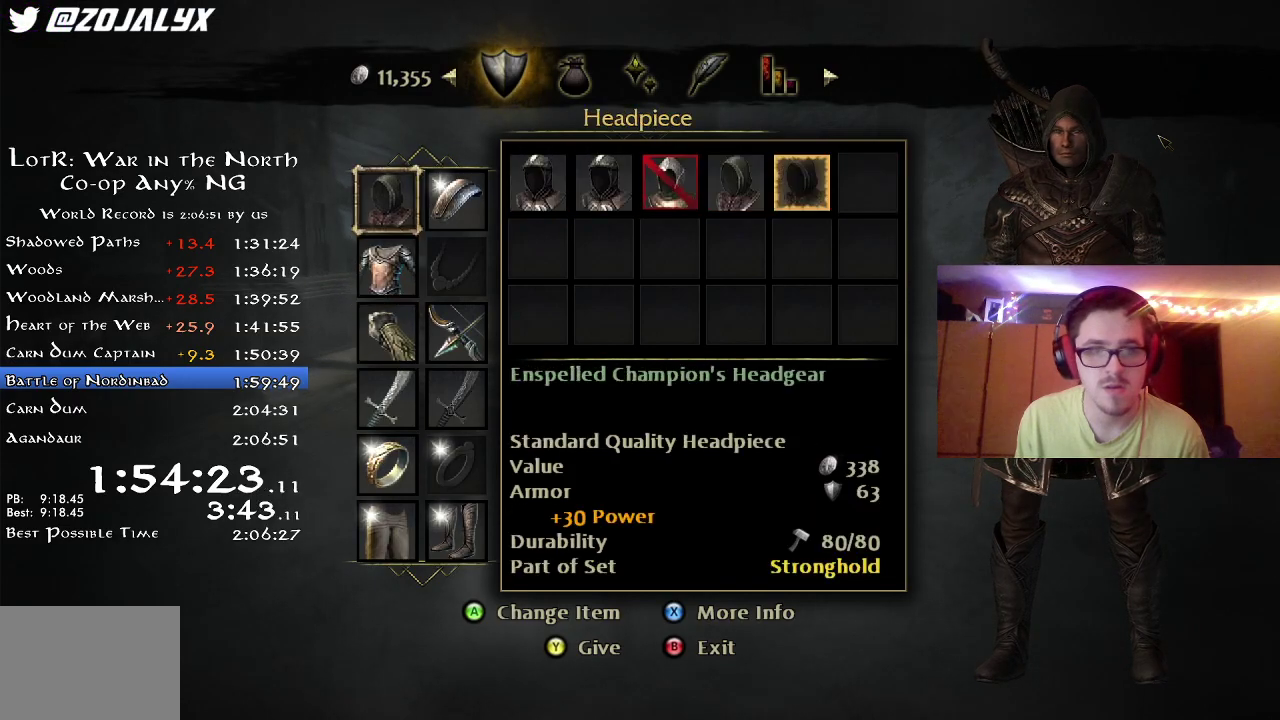
{"dt_ms": 500, "buttons": [], "left_stick": "center", "right_stick": "center", "button_events": [[100, "DPAD_RIGHT", "down"], [167, "DPAD_RIGHT", "up"], [233, "A", "down"], [300, "A", "up"], [417, "DPAD_RIGHT", "down"], [483, "DPAD_RIGHT", "up"]]}
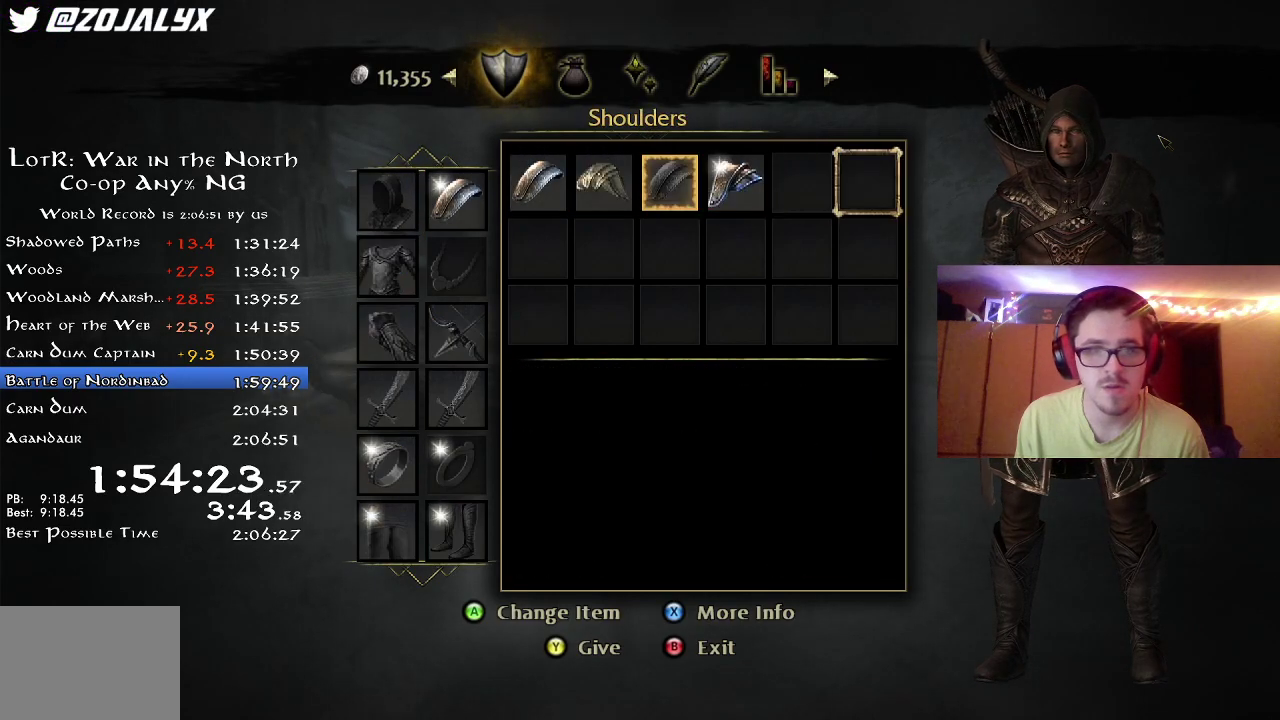
{"dt_ms": 300, "buttons": [], "left_stick": "center", "right_stick": "center", "button_events": [[167, "DPAD_LEFT", "down"], [217, "DPAD_LEFT", "up"]]}
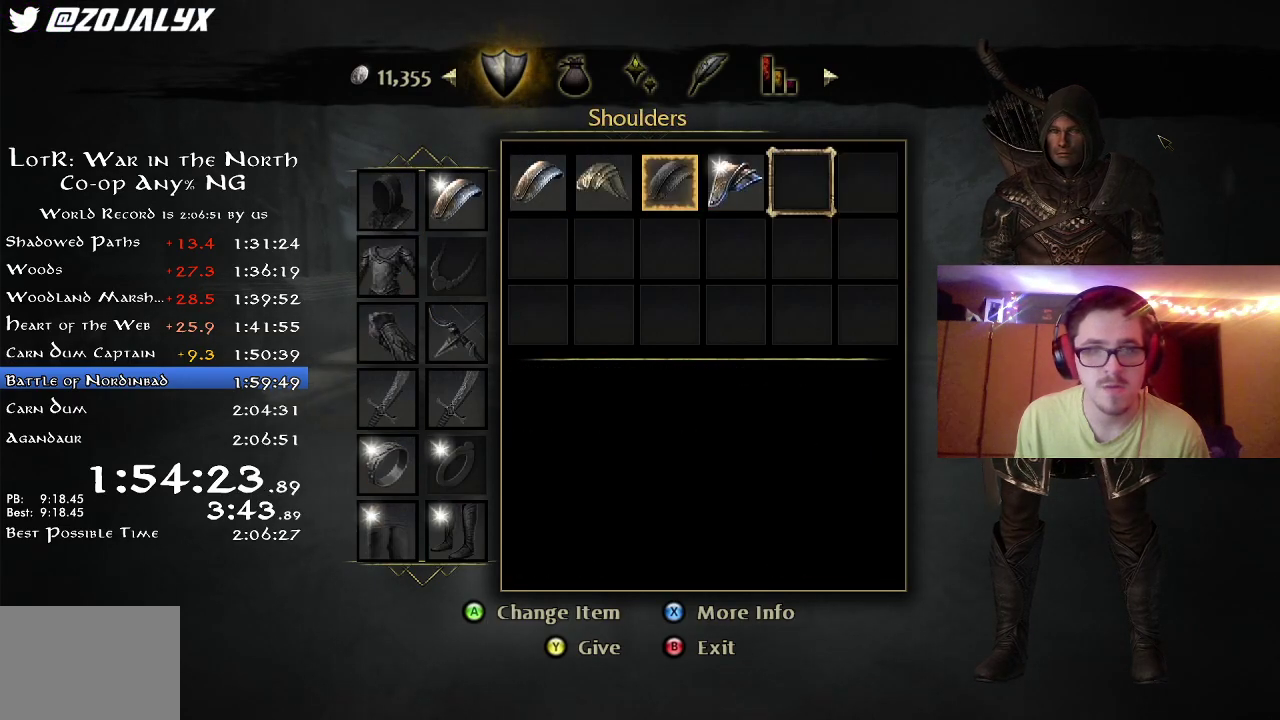
{"dt_ms": 700, "buttons": ["B"], "left_stick": "center", "right_stick": "center", "button_events": [[17, "DPAD_LEFT", "down"], [83, "DPAD_LEFT", "up"], [533, "A", "down"], [600, "A", "up"], [700, "B", "down"]]}
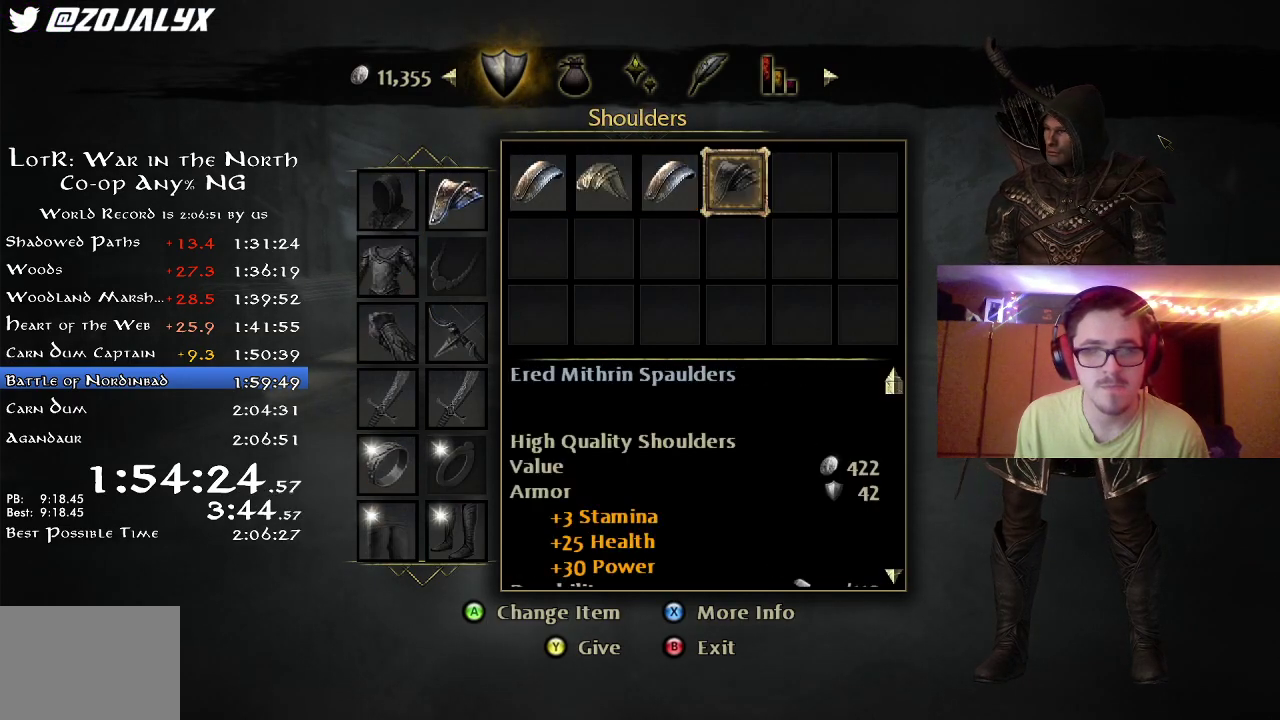
{"dt_ms": 500, "buttons": [], "left_stick": "down-left", "right_stick": "center", "button_events": [[83, "B", "up"], [250, "B", "down"], [300, "B", "up"]]}
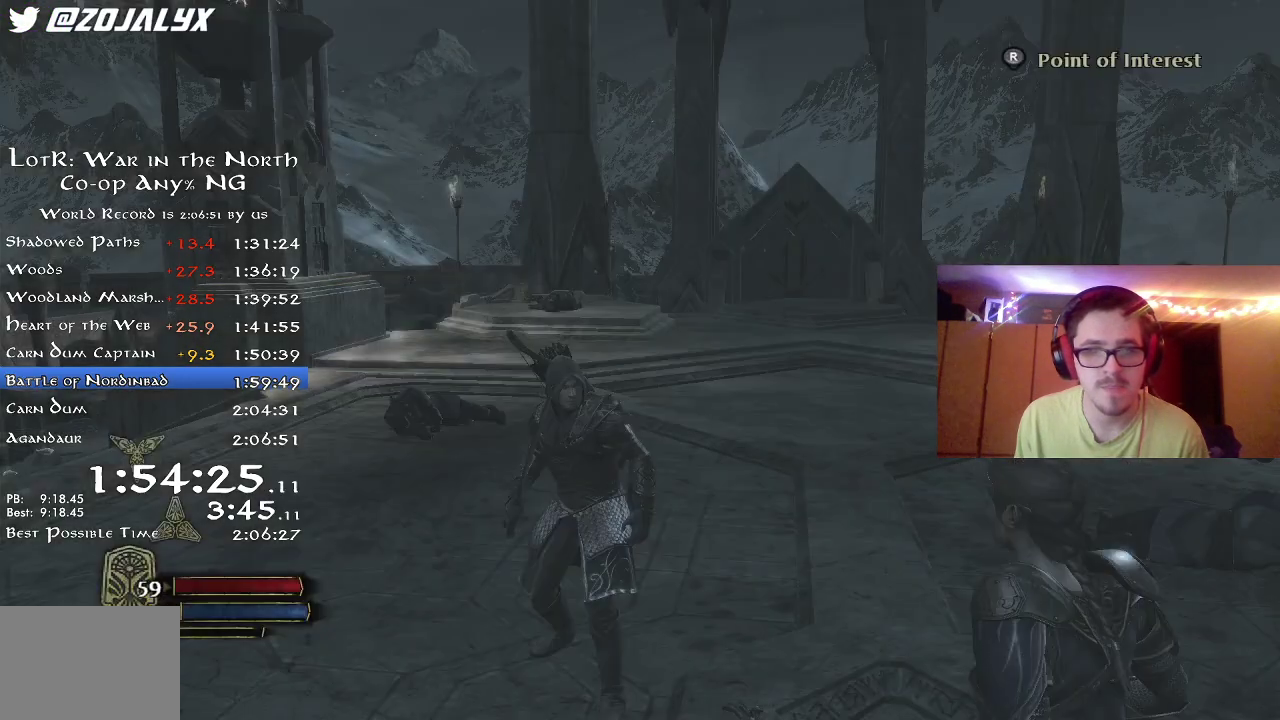
{"dt_ms": 500, "buttons": ["R2"], "left_stick": "down", "right_stick": "right", "button_events": [[300, "R2", "down"]]}
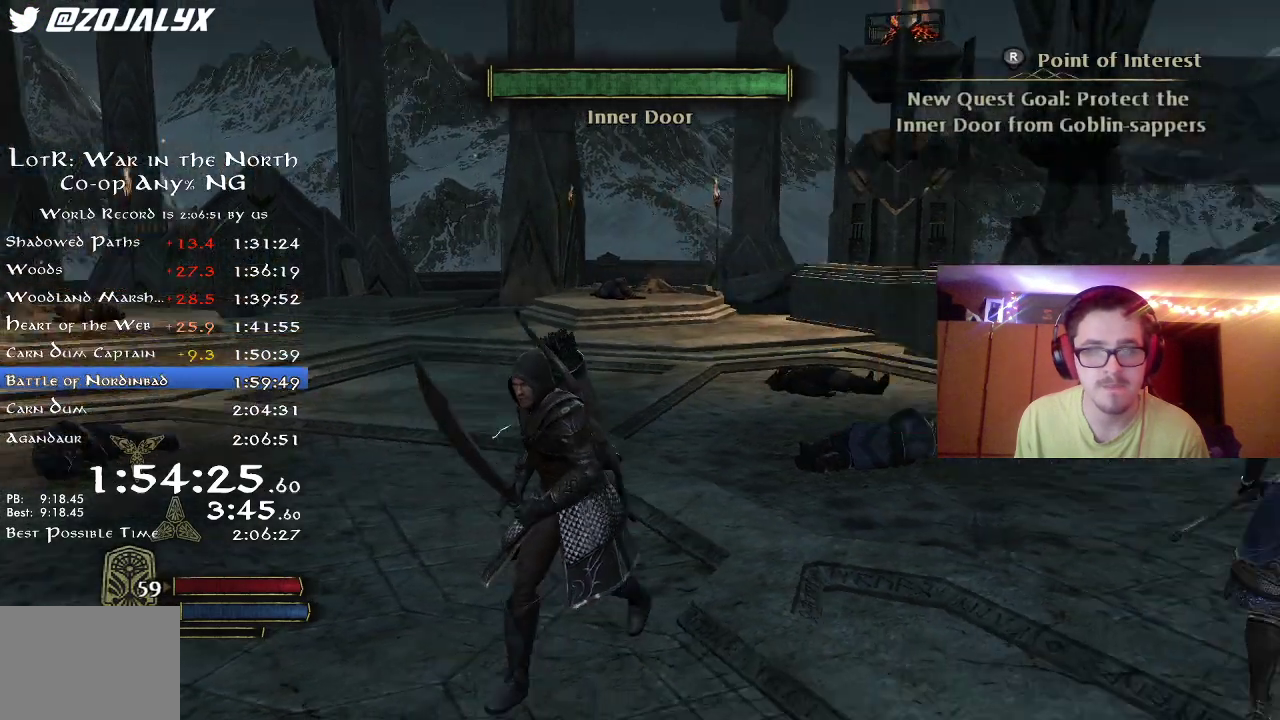
{"dt_ms": 400, "buttons": ["R2"], "left_stick": "right", "right_stick": "right", "button_events": []}
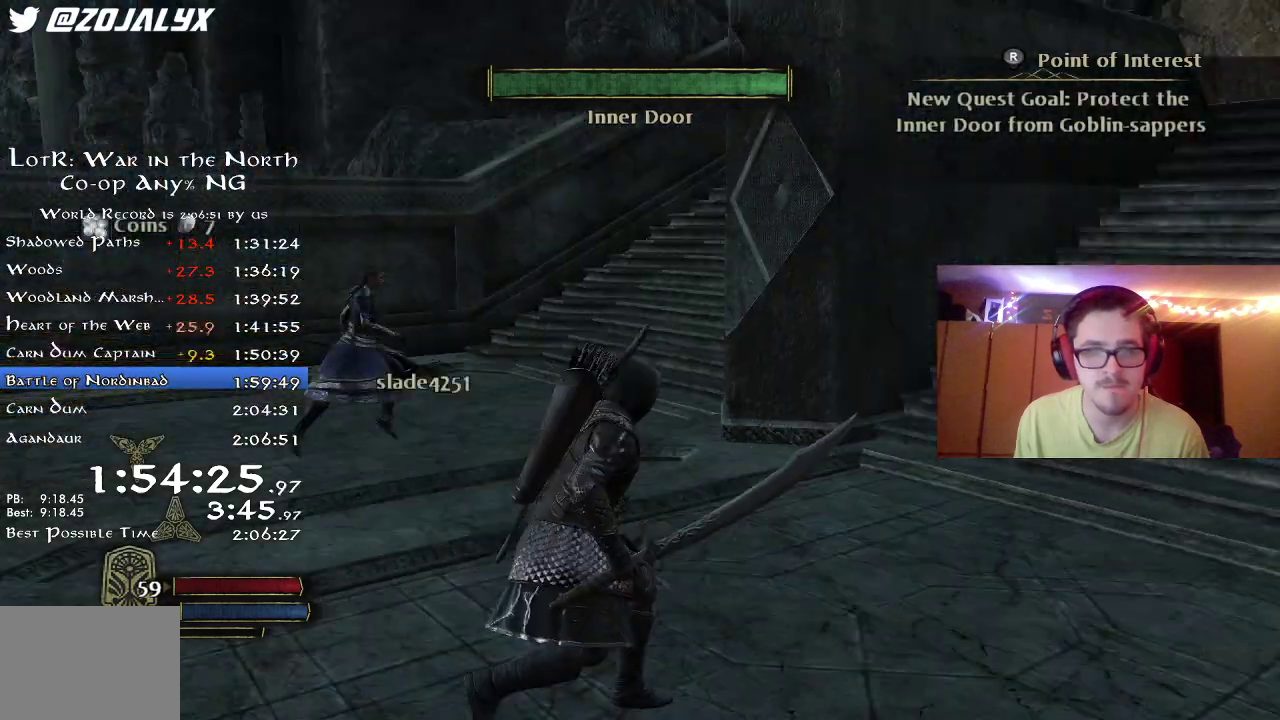
{"dt_ms": 800, "buttons": ["R2"], "left_stick": "up", "right_stick": "center", "button_events": []}
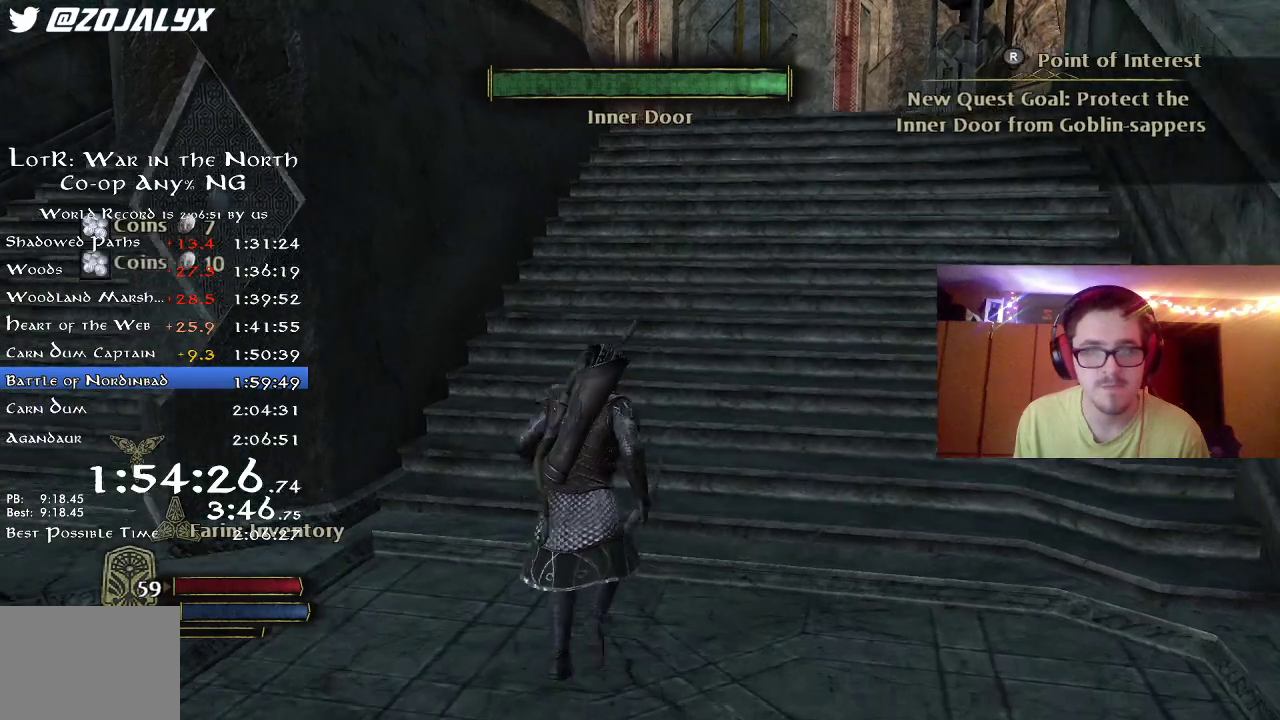
{"dt_ms": 300, "buttons": ["R2"], "left_stick": "up-right", "right_stick": "center", "button_events": []}
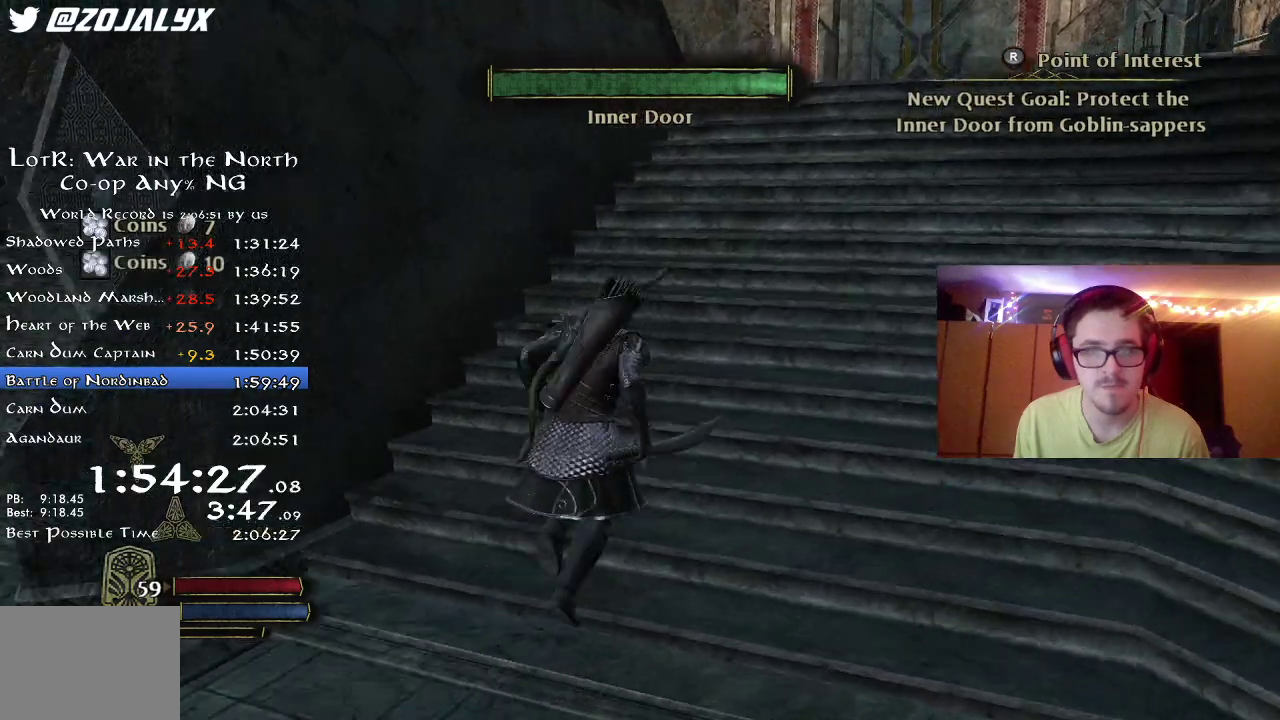
{"dt_ms": 500, "buttons": ["R2"], "left_stick": "up", "right_stick": "center", "button_events": []}
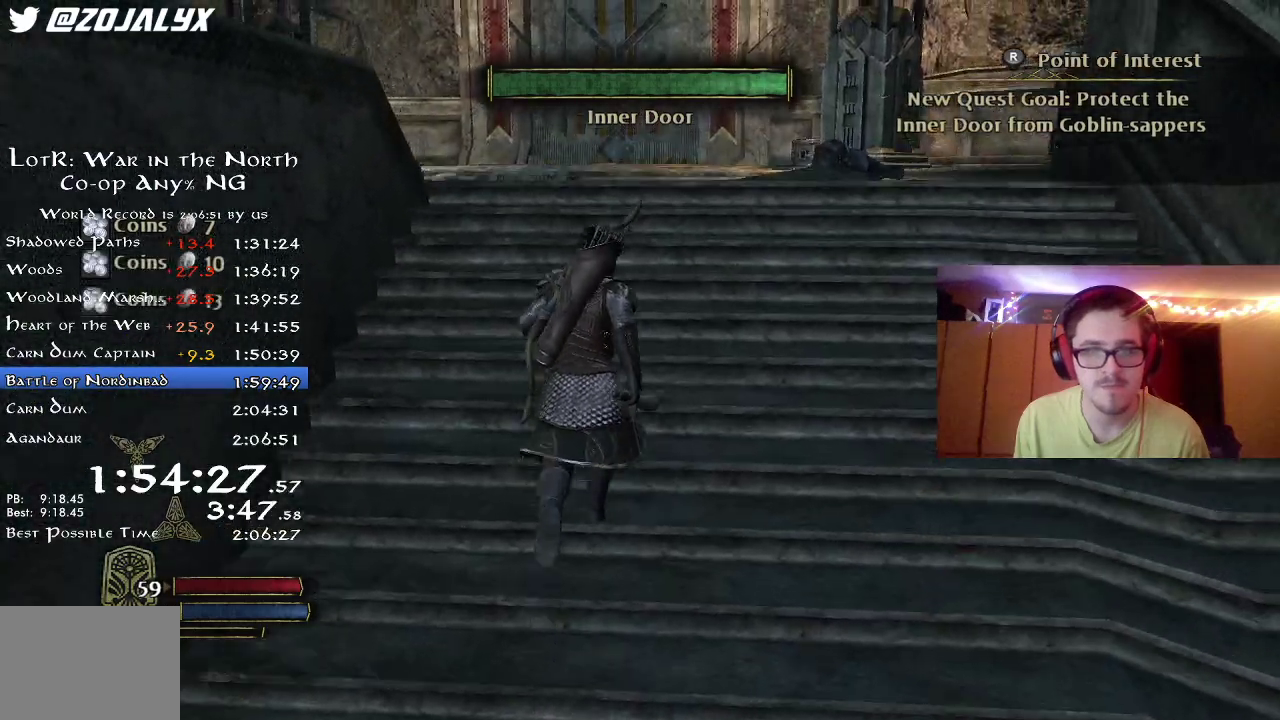
{"dt_ms": 300, "buttons": ["R2"], "left_stick": "up", "right_stick": "center", "button_events": [[83, "B", "down"], [217, "B", "up"]]}
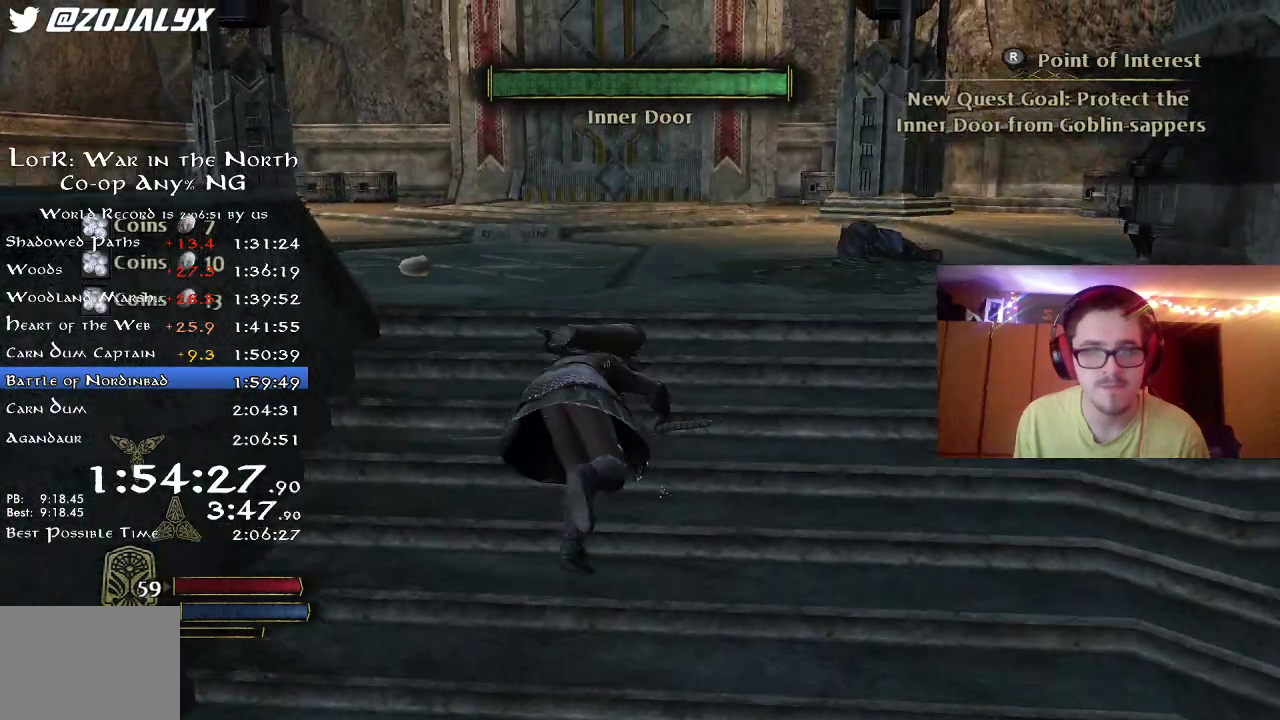
{"dt_ms": 700, "buttons": ["R2"], "left_stick": "up-left", "right_stick": "left", "button_events": []}
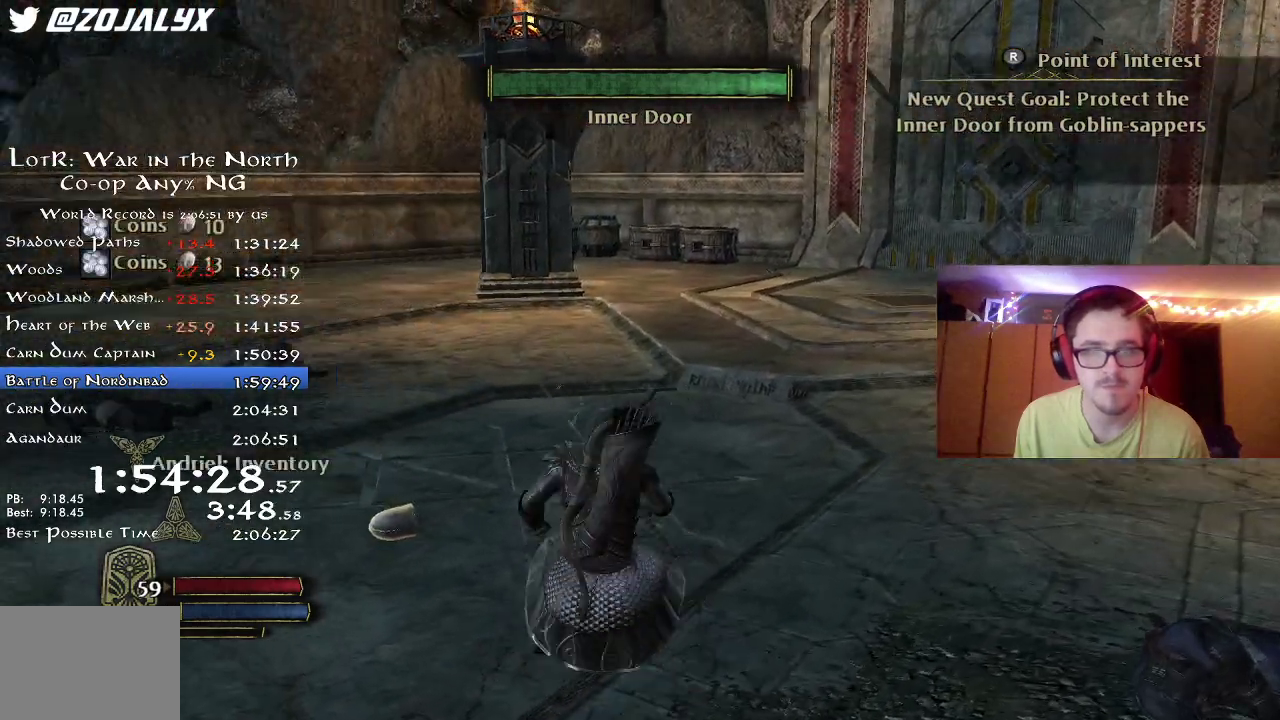
{"dt_ms": 600, "buttons": ["R2"], "left_stick": "down", "right_stick": "down-left", "button_events": []}
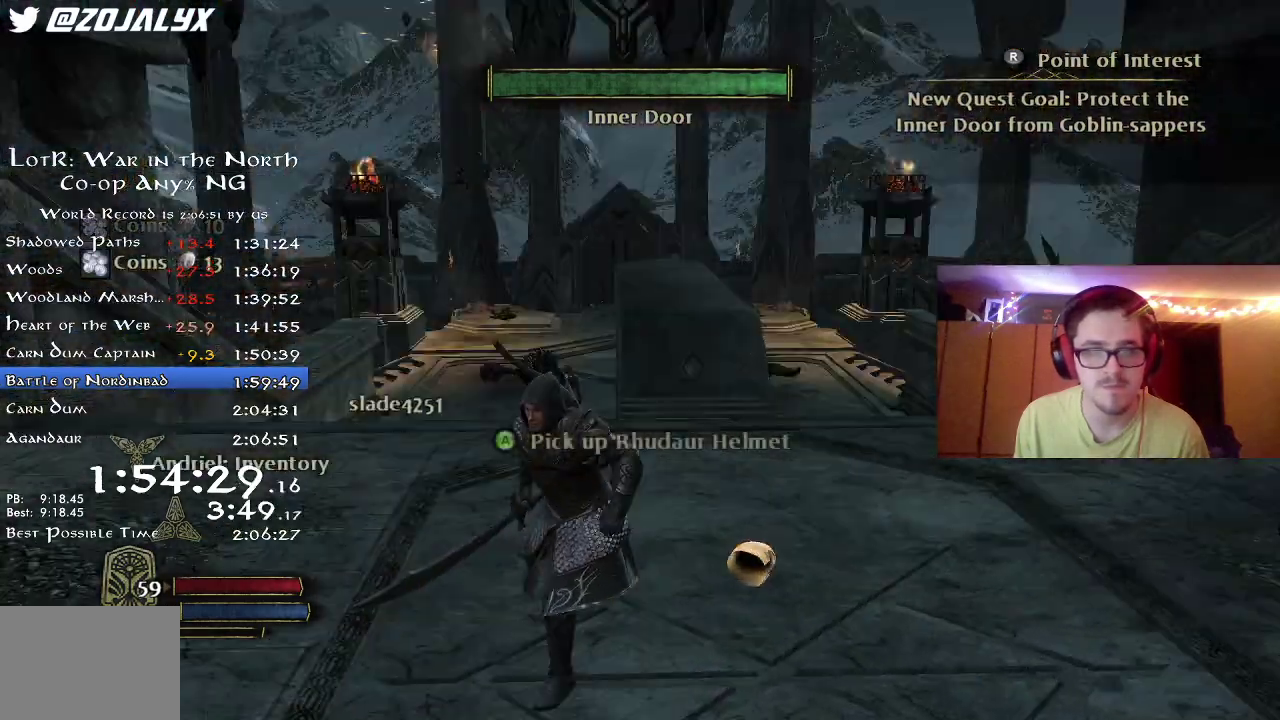
{"dt_ms": 400, "buttons": ["R2"], "left_stick": "down-left", "right_stick": "center", "button_events": []}
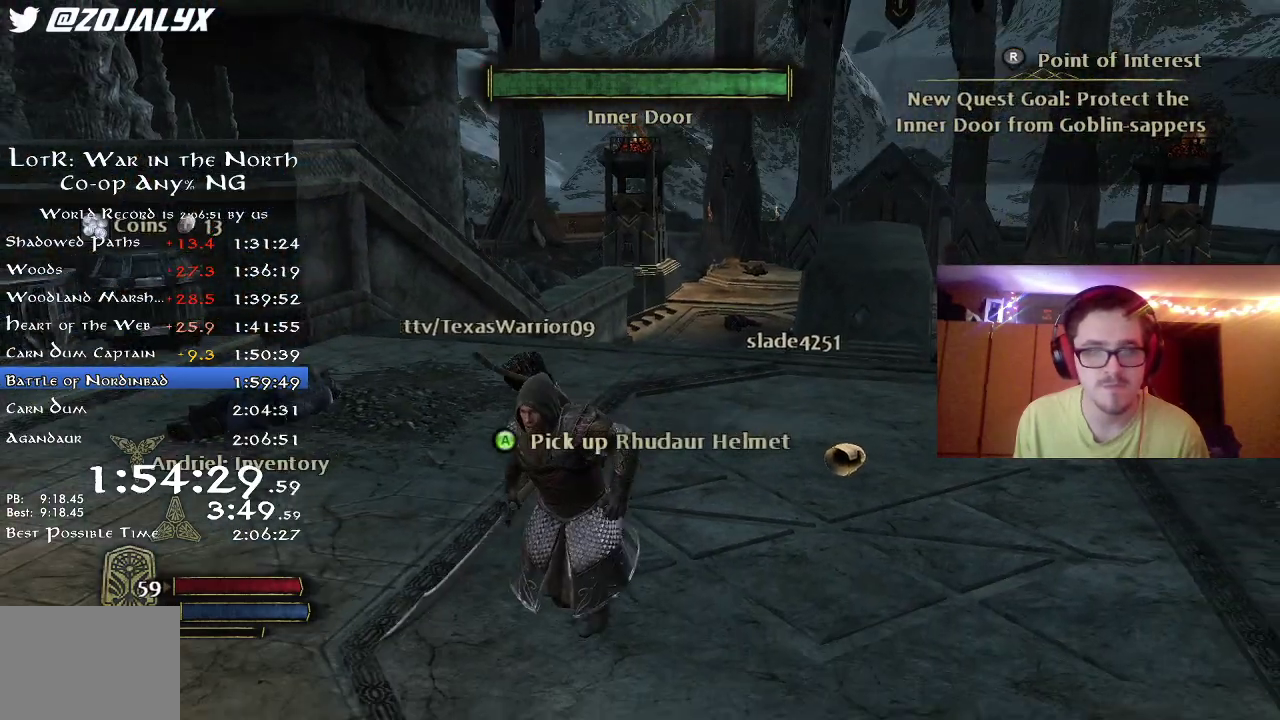
{"dt_ms": 400, "buttons": [], "left_stick": "up", "right_stick": "down-right", "button_events": [[367, "R2", "up"]]}
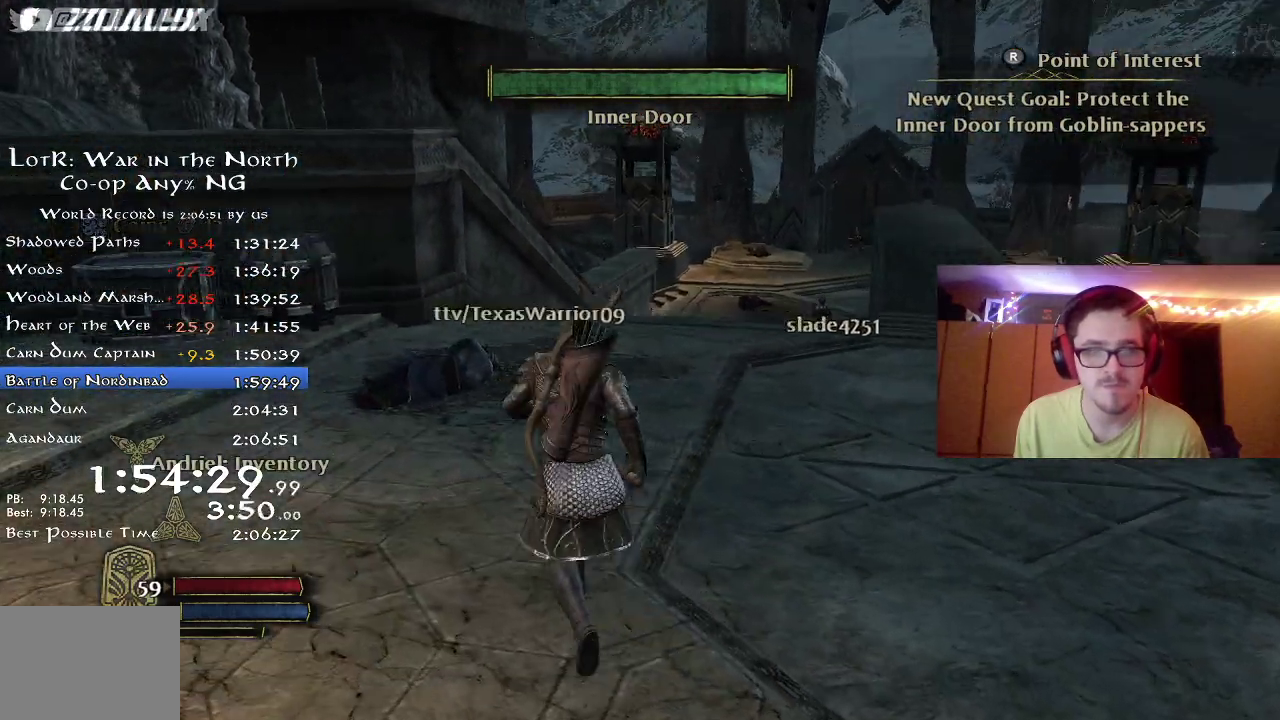
{"dt_ms": 600, "buttons": [], "left_stick": "center", "right_stick": "center", "button_events": [[233, "SELECT", "down"], [367, "SELECT", "up"]]}
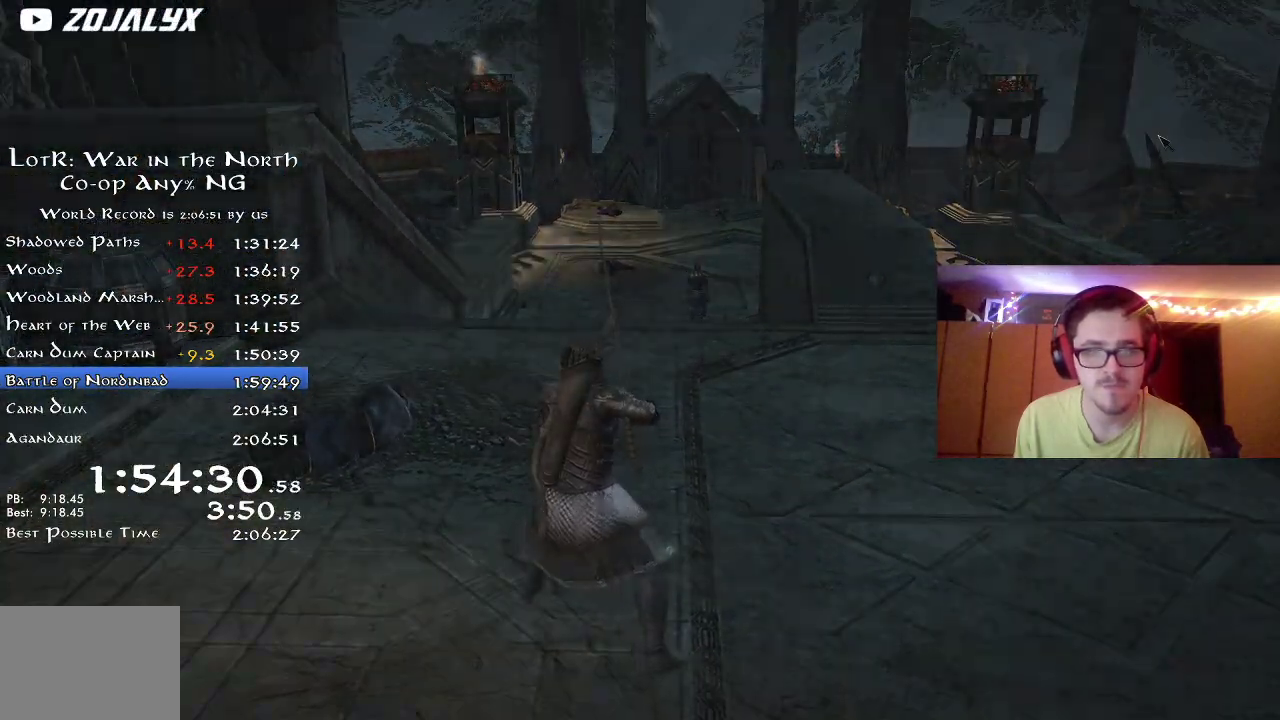
{"dt_ms": 700, "buttons": ["B"], "left_stick": "center", "right_stick": "center", "button_events": [[50, "DPAD_DOWN", "down"], [117, "DPAD_DOWN", "up"], [633, "B", "down"]]}
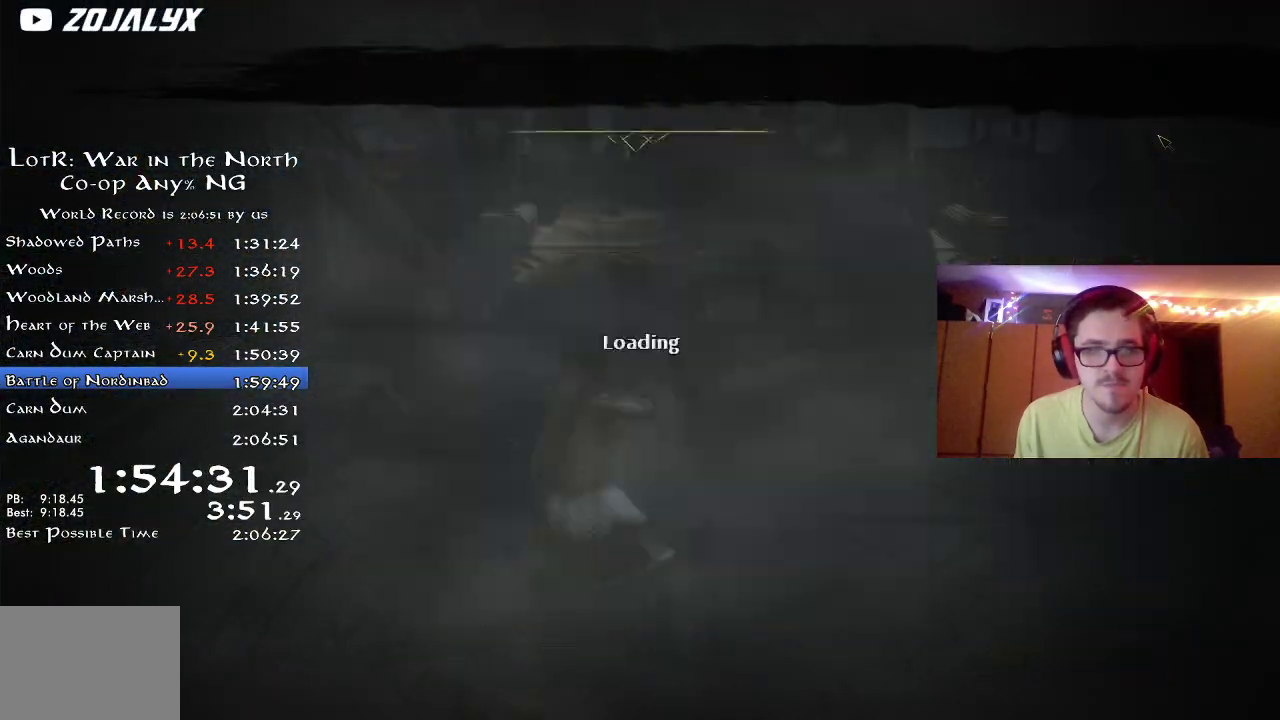
{"dt_ms": 300, "buttons": [], "left_stick": "up", "right_stick": "center", "button_events": [[17, "B", "up"]]}
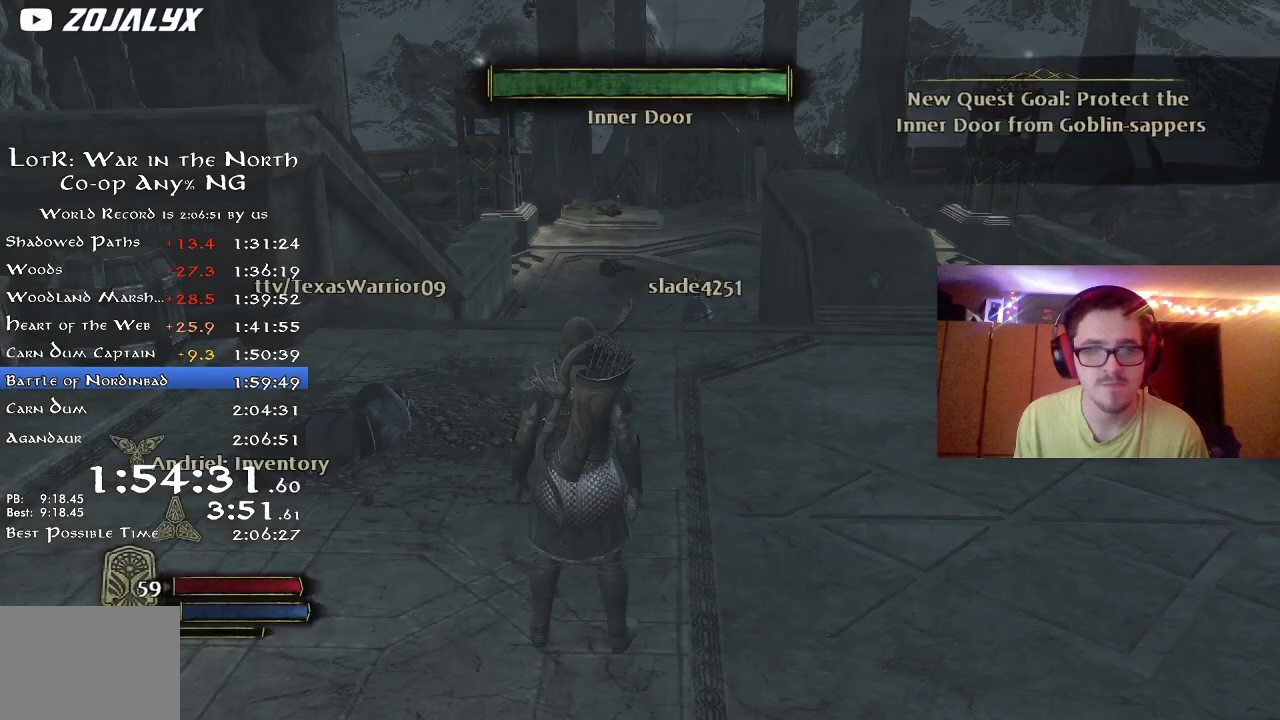
{"dt_ms": 700, "buttons": ["SELECT"], "left_stick": "center", "right_stick": "center", "button_events": [[683, "SELECT", "down"]]}
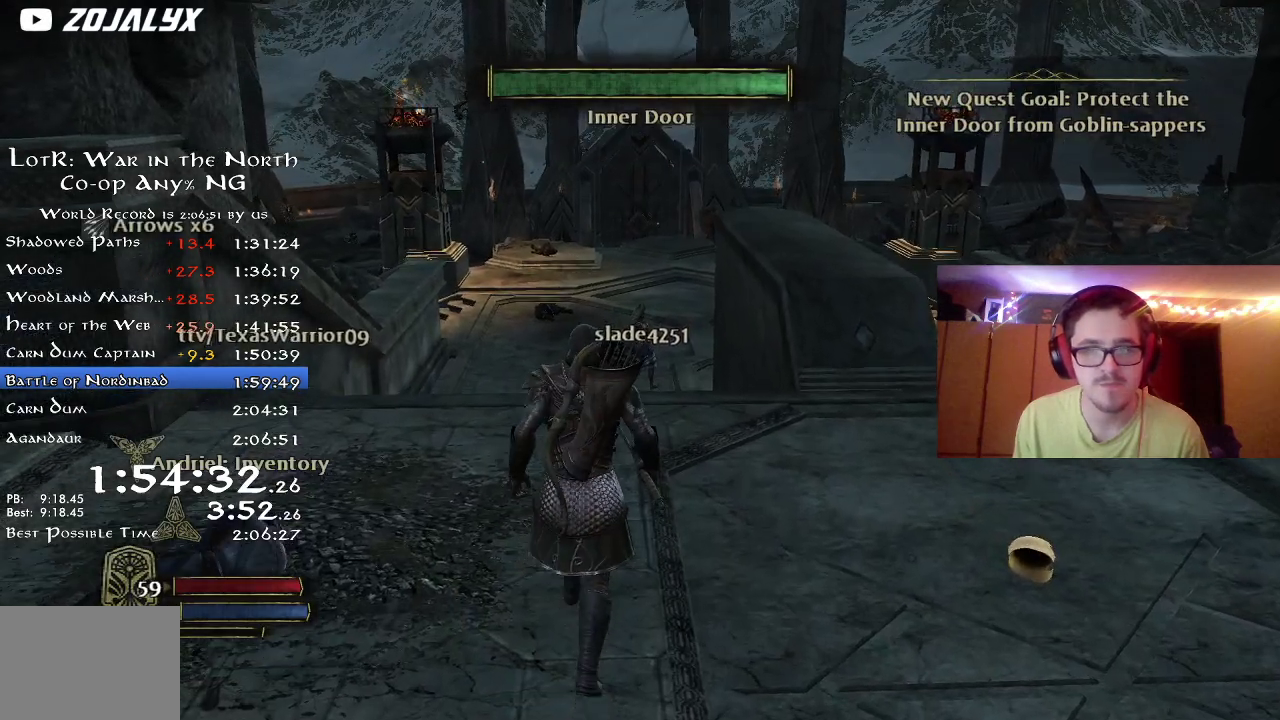
{"dt_ms": 300, "buttons": ["DPAD_DOWN"], "left_stick": "center", "right_stick": "center", "button_events": [[133, "SELECT", "up"], [300, "DPAD_DOWN", "down"]]}
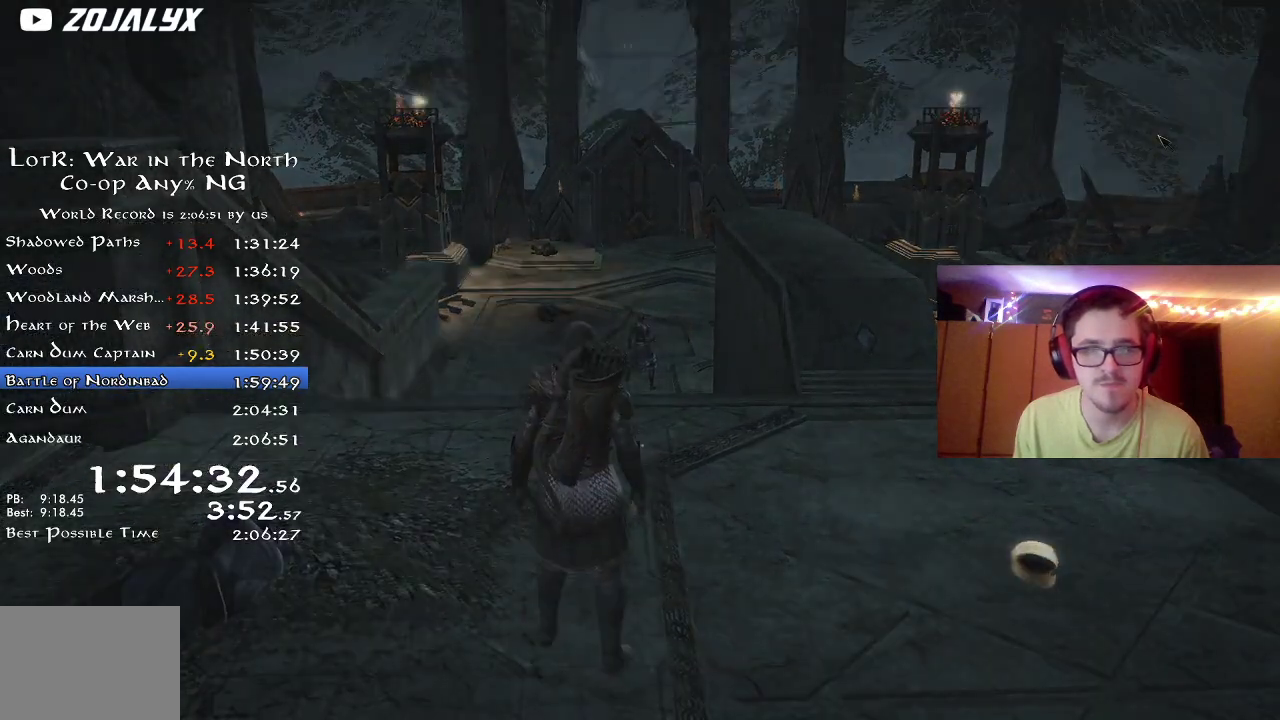
{"dt_ms": 500, "buttons": ["DPAD_DOWN"], "left_stick": "center", "right_stick": "center", "button_events": [[67, "DPAD_DOWN", "up"], [300, "DPAD_DOWN", "down"], [383, "DPAD_DOWN", "up"], [433, "DPAD_DOWN", "down"]]}